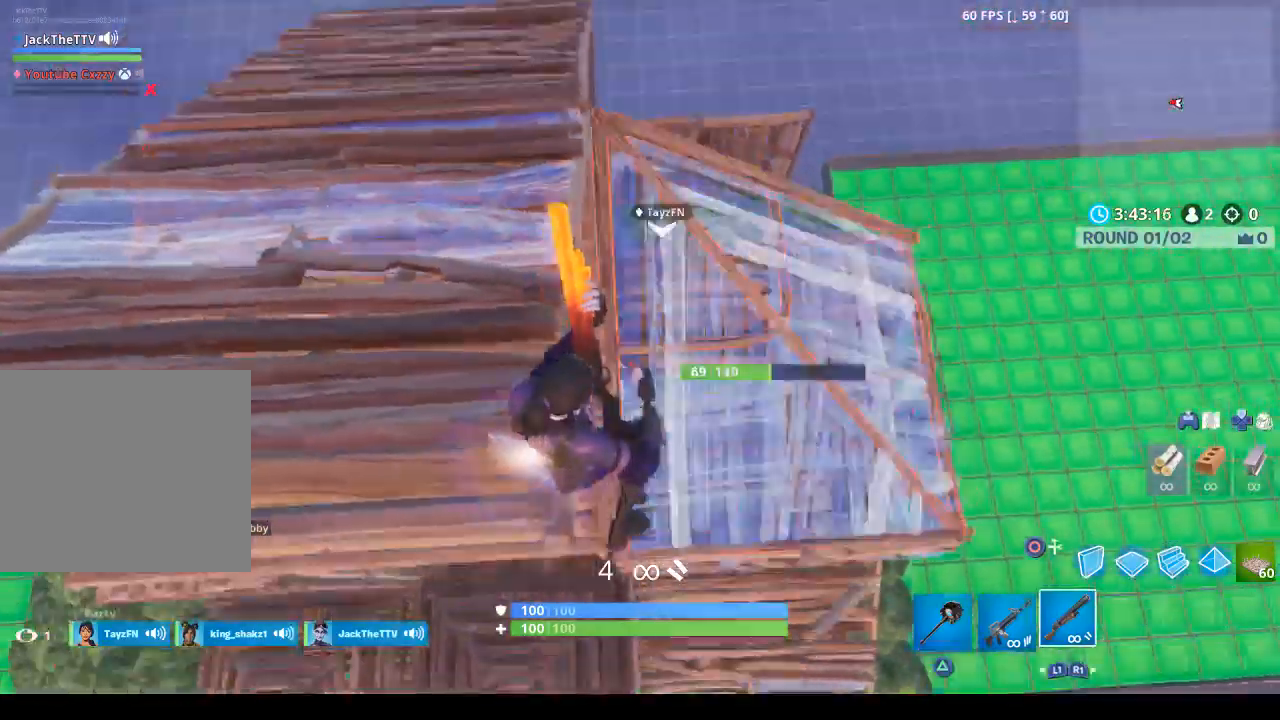
Gameplay with a controller (PlayStation layout); each line is a JSON object with the inputs held at the frame after it. "events" lists button and stick changes between this image and that frame as [ms after this image, input, new state], when the widget could be followed in between.
{"buttons": [], "left_stick": "center", "right_stick": "up", "events": [[100, "right_stick", "up"]]}
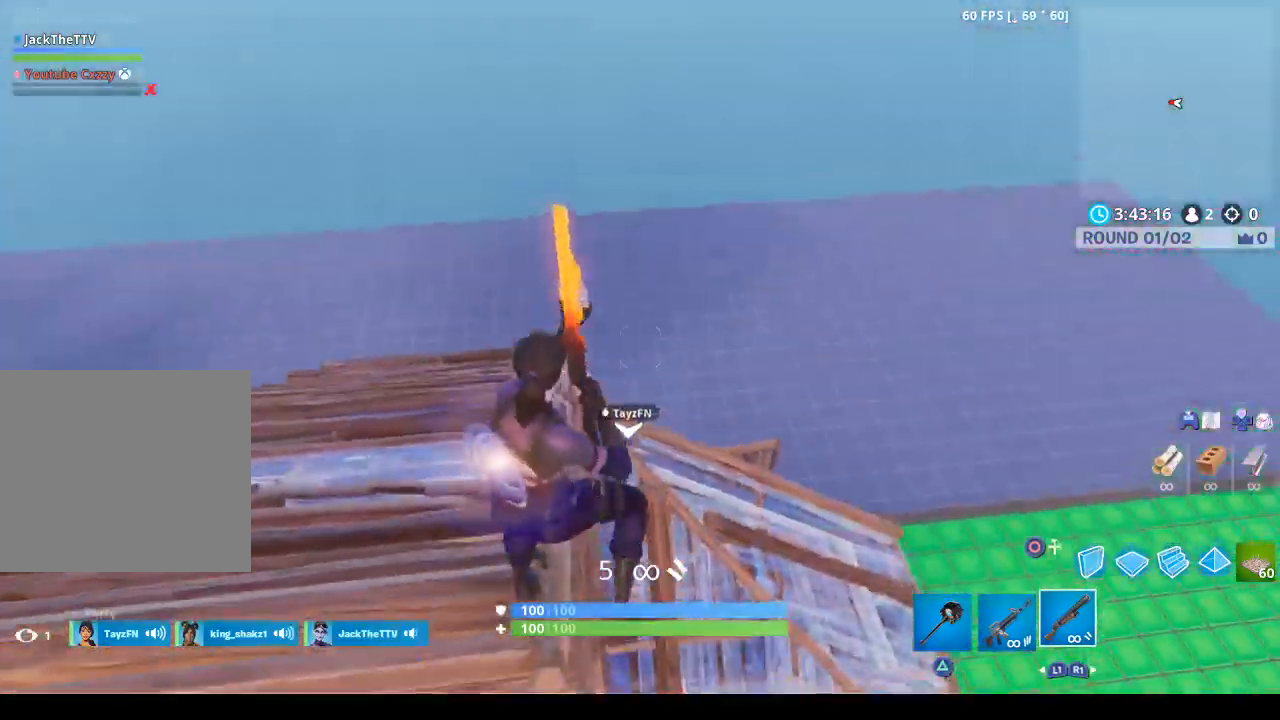
{"buttons": ["CIRCLE"], "left_stick": "left", "right_stick": "center", "events": [[33, "L2", "down"], [33, "left_stick", "left"], [33, "right_stick", "center"], [100, "R2", "down"], [200, "L2", "up"], [200, "right_stick", "down"], [267, "R2", "up"], [333, "right_stick", "center"], [433, "CIRCLE", "down"]]}
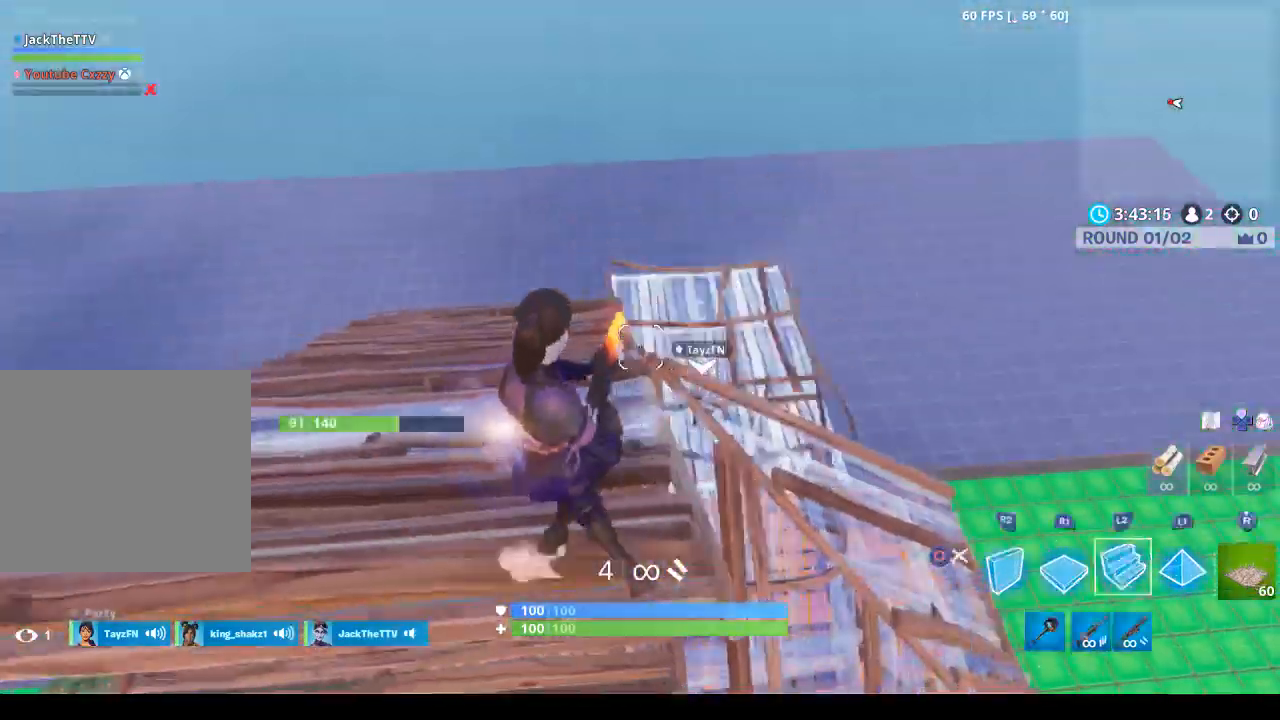
{"buttons": ["CIRCLE", "L2"], "left_stick": "up-right", "right_stick": "center", "events": [[33, "CIRCLE", "up"], [33, "left_stick", "up-left"], [100, "CROSS", "down"], [100, "R2", "down"], [167, "left_stick", "up"], [233, "CROSS", "up"], [300, "R1", "down"], [367, "L2", "down"], [433, "L1", "down"], [433, "R1", "up"], [433, "R2", "up"], [433, "left_stick", "up-right"], [500, "CIRCLE", "down"], [500, "L1", "up"]]}
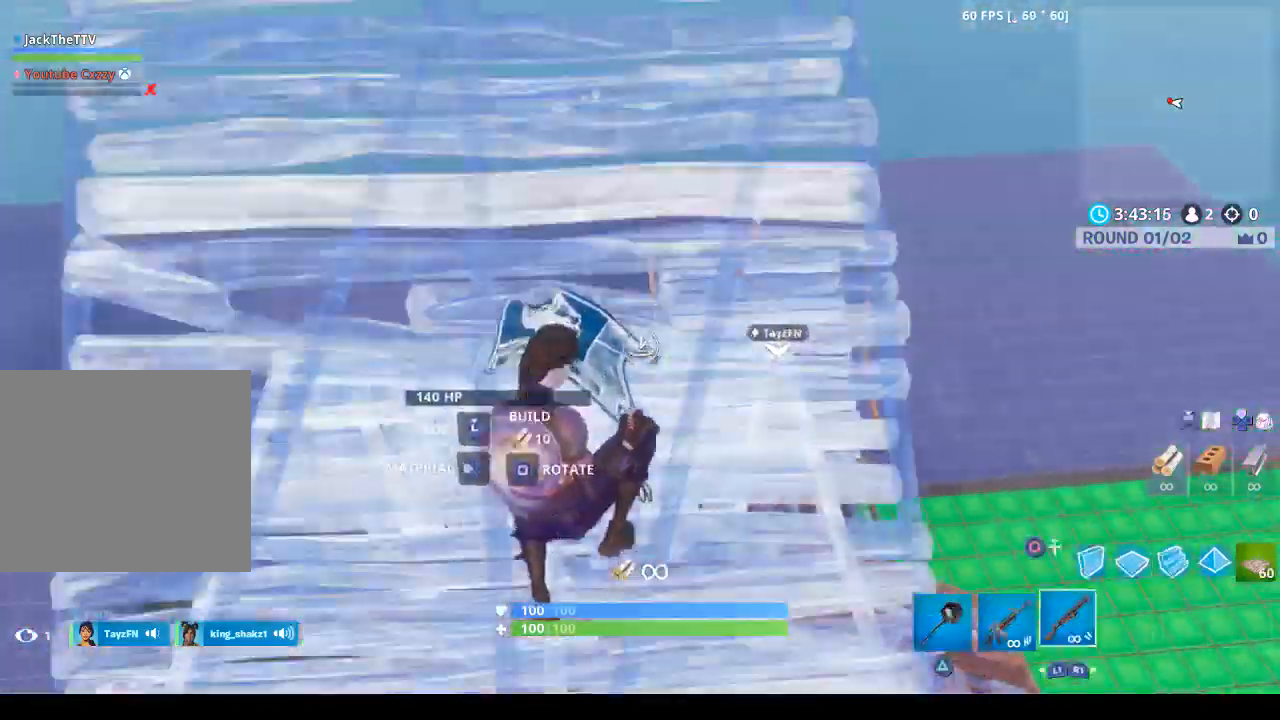
{"buttons": [], "left_stick": "up-right", "right_stick": "center", "events": [[33, "L2", "up"], [100, "CIRCLE", "up"], [267, "right_stick", "right"], [467, "right_stick", "center"]]}
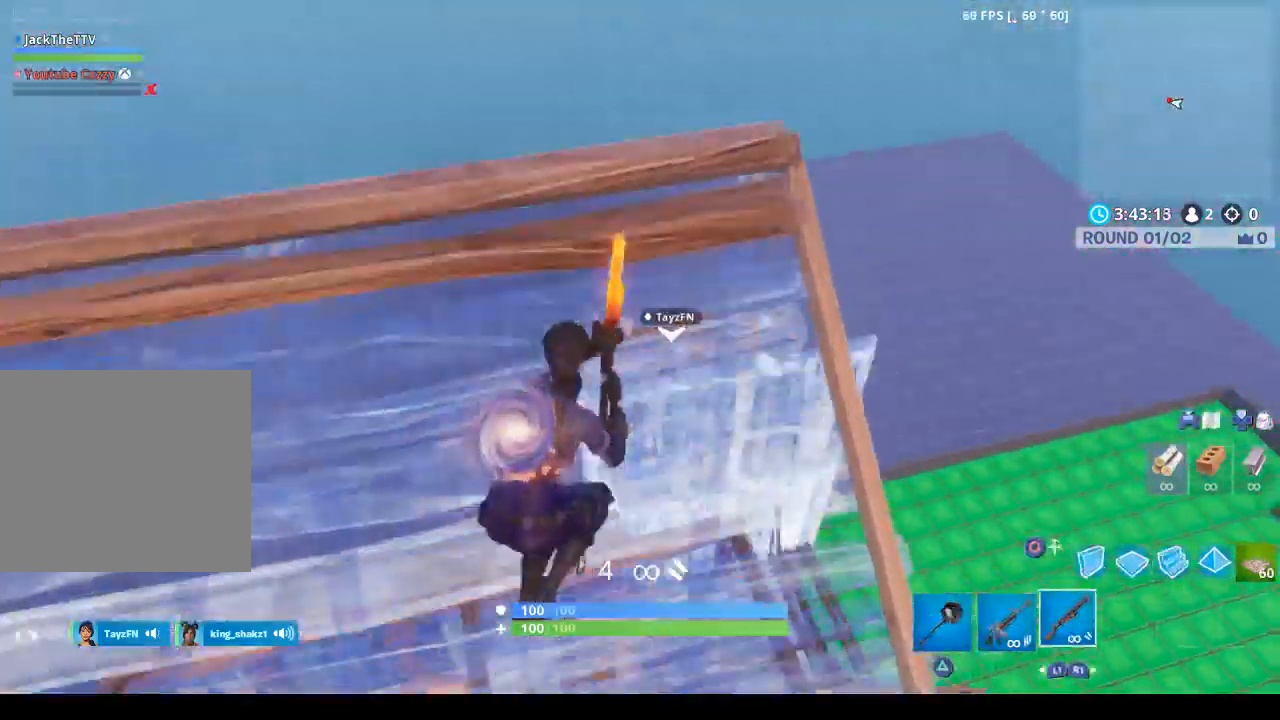
{"buttons": [], "left_stick": "up", "right_stick": "center", "events": [[233, "left_stick", "center"], [500, "left_stick", "up"]]}
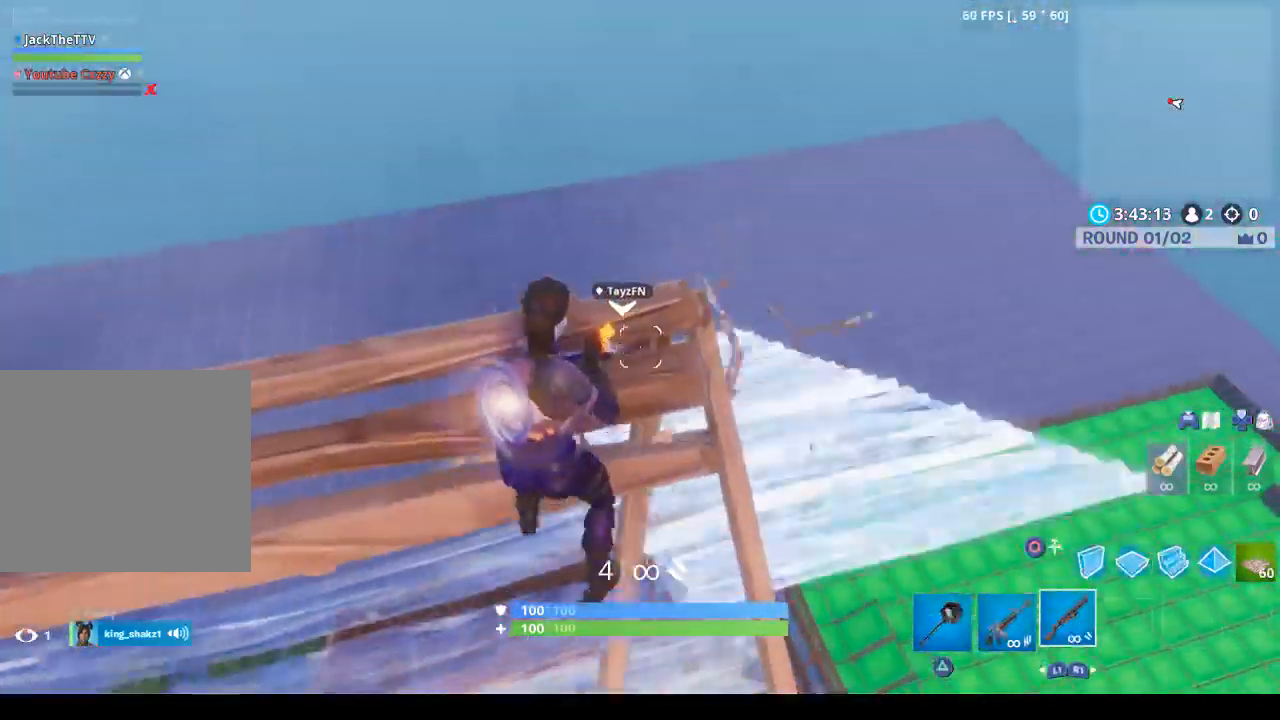
{"buttons": ["L2", "R2"], "left_stick": "right", "right_stick": "down-right", "events": [[200, "right_stick", "down"], [333, "right_stick", "center"], [400, "right_stick", "right"], [433, "L2", "down"], [467, "left_stick", "right"], [467, "right_stick", "down-right"], [500, "R2", "down"]]}
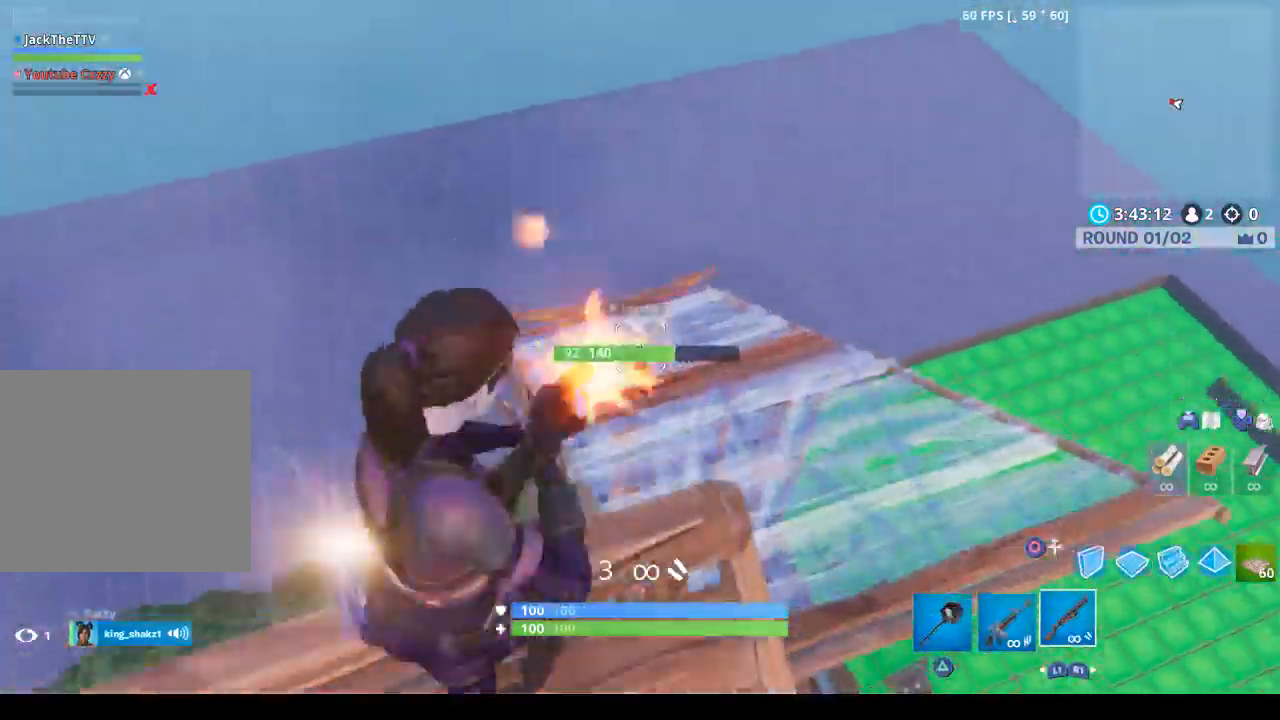
{"buttons": [], "left_stick": "down-right", "right_stick": "center", "events": [[33, "right_stick", "down"], [100, "left_stick", "down"], [167, "L1", "down"], [200, "R2", "up"], [233, "L2", "up"], [333, "L1", "up"], [367, "left_stick", "down-right"], [367, "right_stick", "center"]]}
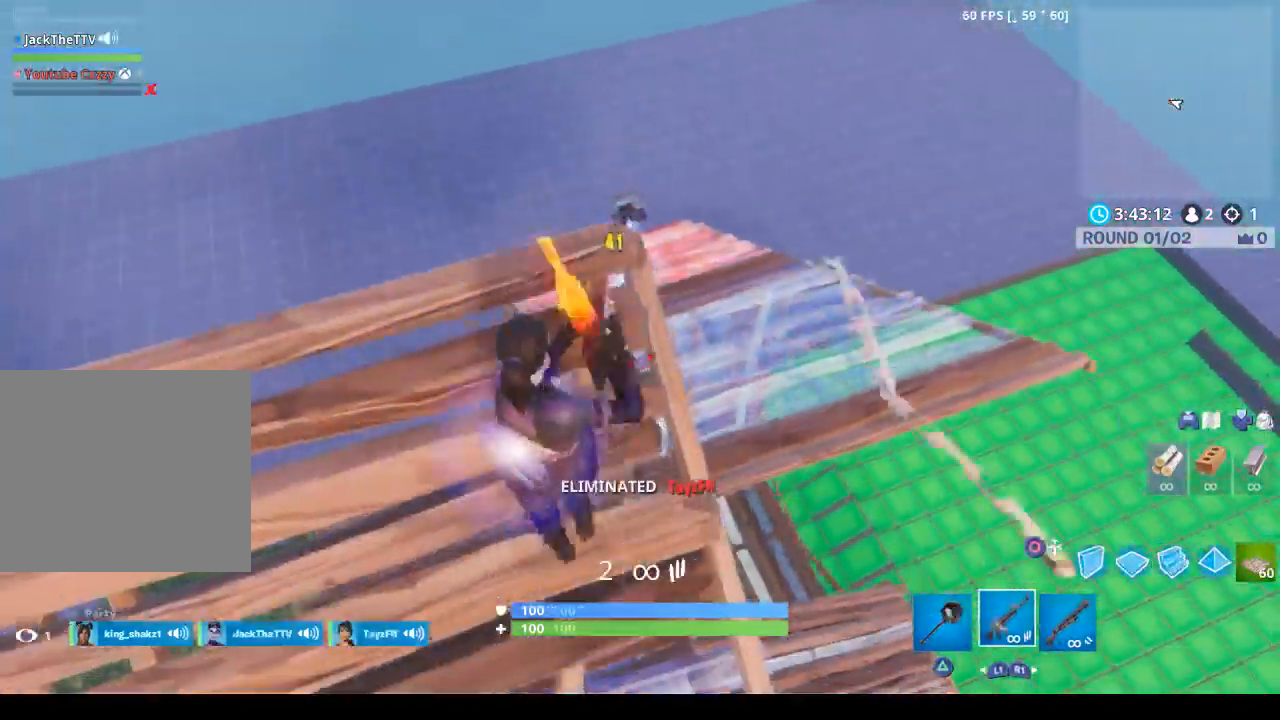
{"buttons": [], "left_stick": "up", "right_stick": "center", "events": [[67, "left_stick", "up"], [300, "CIRCLE", "down"], [400, "CIRCLE", "up"]]}
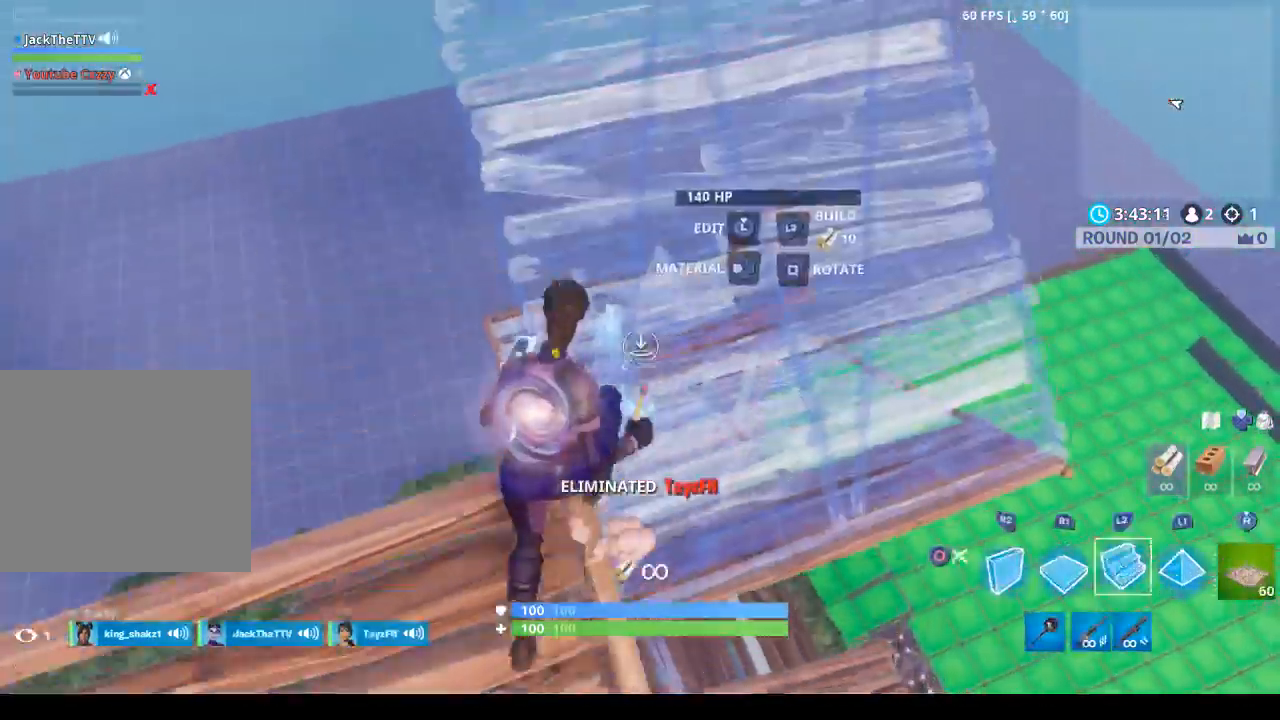
{"buttons": ["START"], "left_stick": "center", "right_stick": "center", "events": [[67, "R1", "down"], [167, "L2", "down"], [233, "R1", "up"], [300, "L2", "up"], [433, "START", "down"], [433, "left_stick", "center"]]}
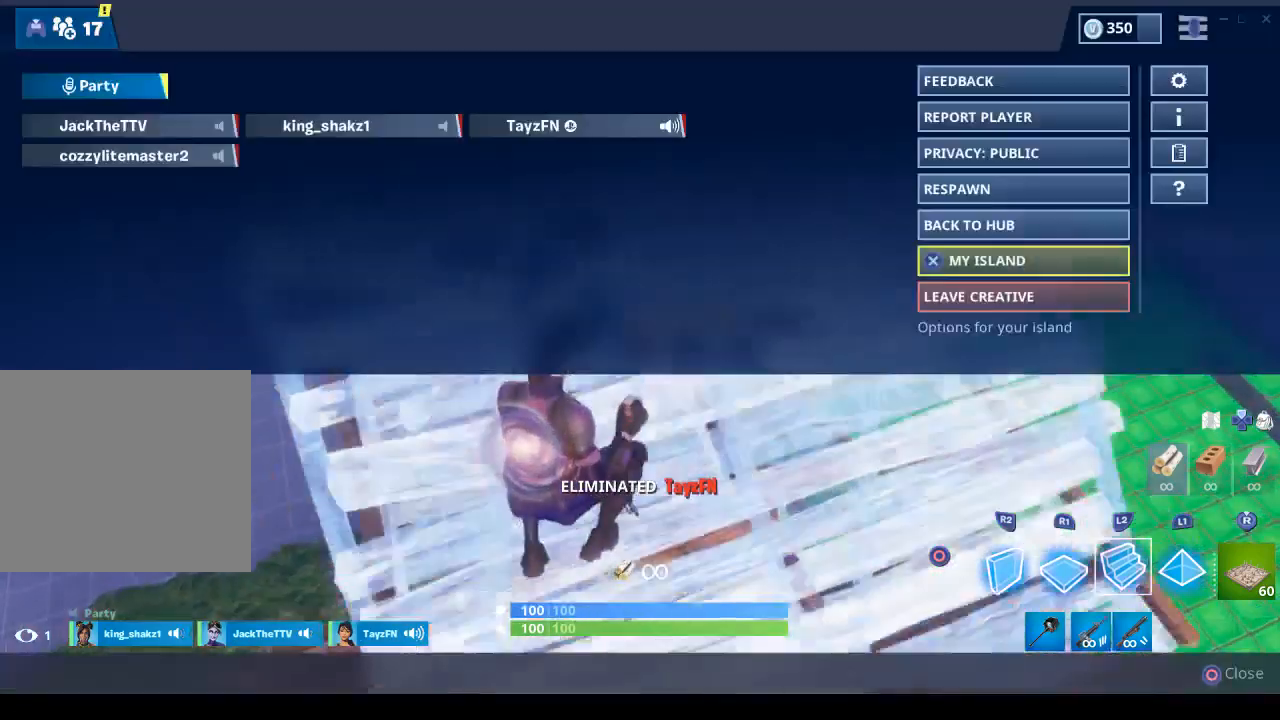
{"buttons": ["DPAD_UP"], "left_stick": "center", "right_stick": "center", "events": [[100, "START", "up"], [200, "DPAD_UP", "down"]]}
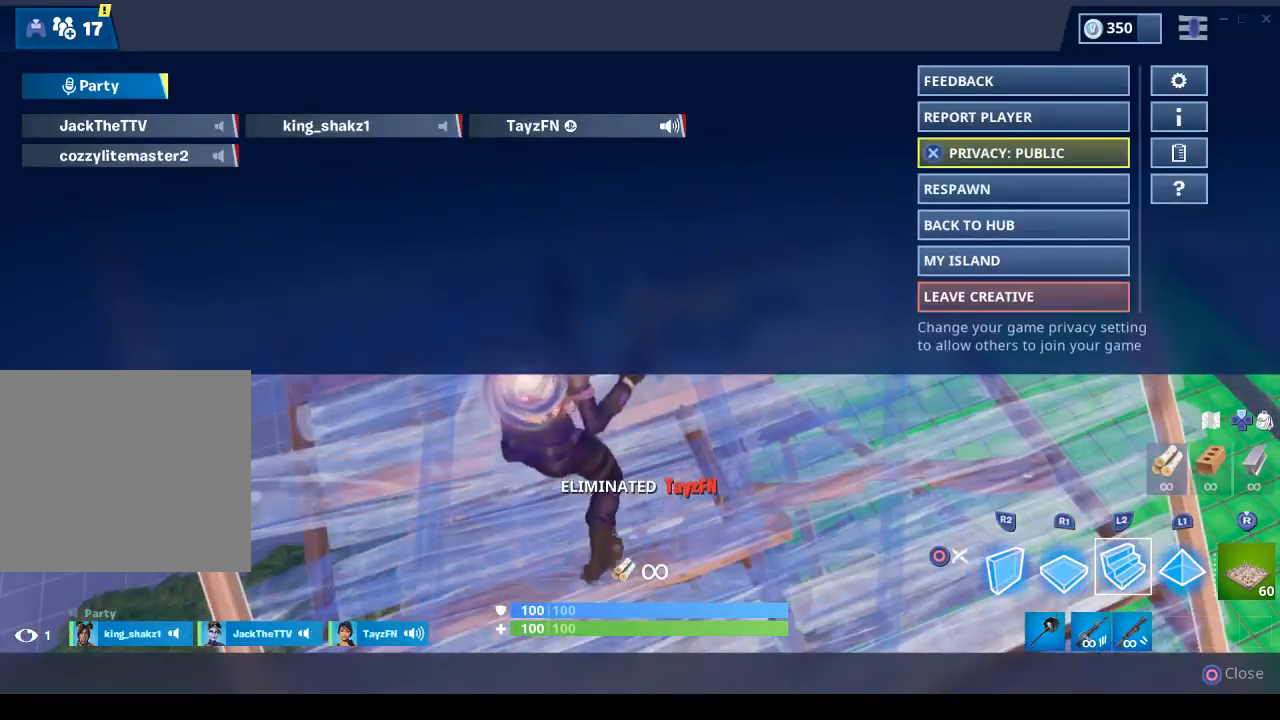
{"buttons": [], "left_stick": "center", "right_stick": "center", "events": [[267, "DPAD_RIGHT", "down"], [267, "DPAD_UP", "up"], [367, "CROSS", "down"], [367, "DPAD_RIGHT", "up"], [467, "CROSS", "up"]]}
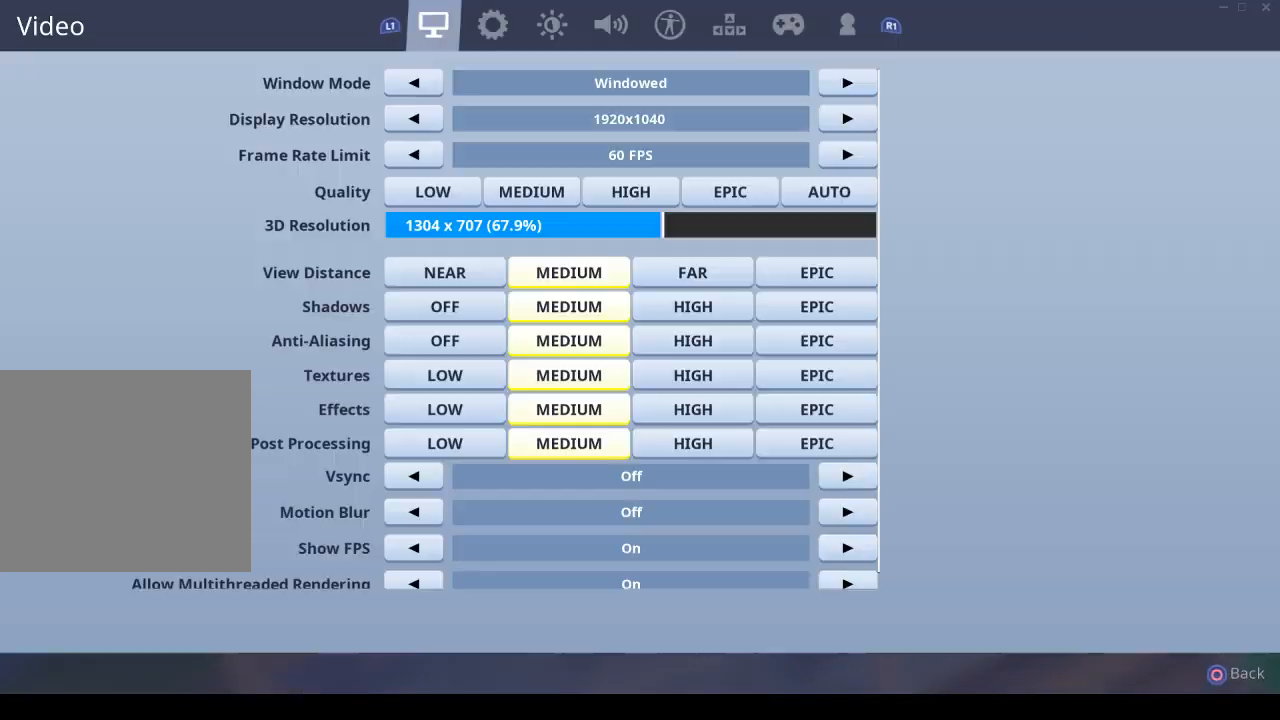
{"buttons": [], "left_stick": "center", "right_stick": "center", "events": [[33, "DPAD_DOWN", "down"], [100, "DPAD_DOWN", "up"], [200, "DPAD_DOWN", "down"], [267, "DPAD_DOWN", "up"], [333, "DPAD_DOWN", "down"], [433, "DPAD_DOWN", "up"]]}
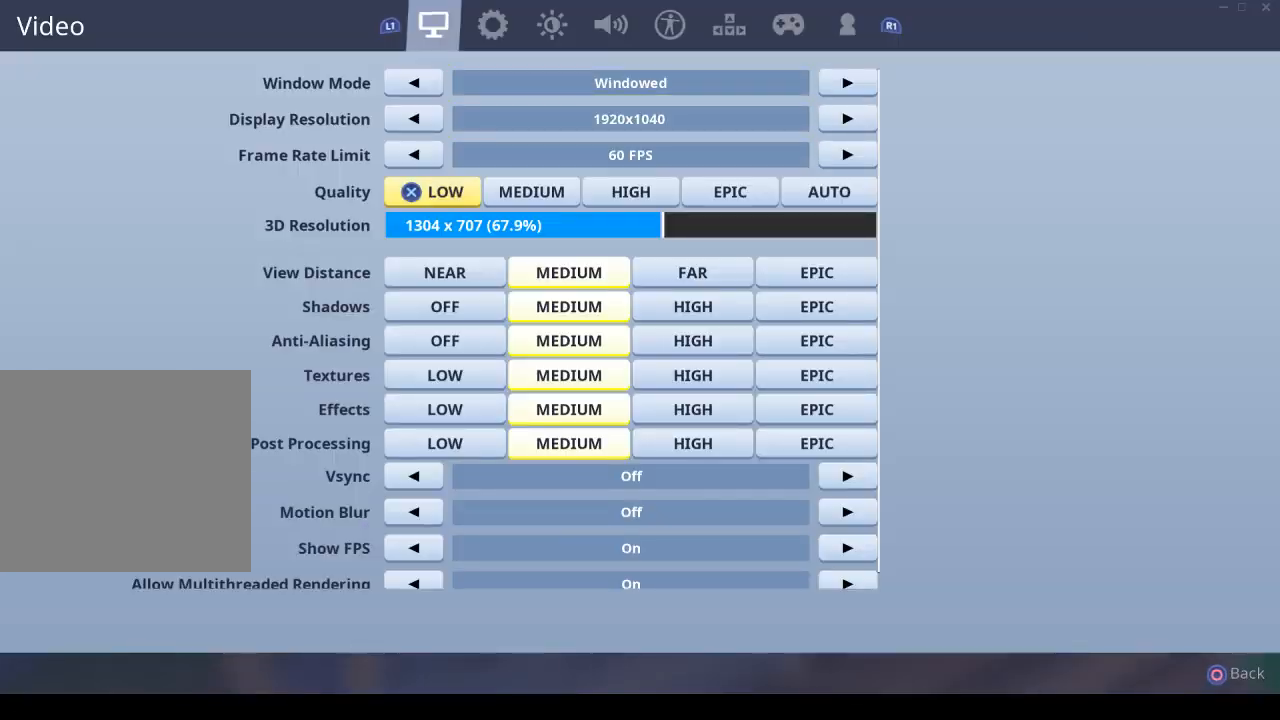
{"buttons": ["DPAD_DOWN"], "left_stick": "center", "right_stick": "center", "events": [[33, "DPAD_DOWN", "down"], [100, "DPAD_DOWN", "up"], [133, "R1", "down"], [233, "R1", "up"], [300, "DPAD_DOWN", "down"], [400, "DPAD_DOWN", "up"], [467, "DPAD_DOWN", "down"]]}
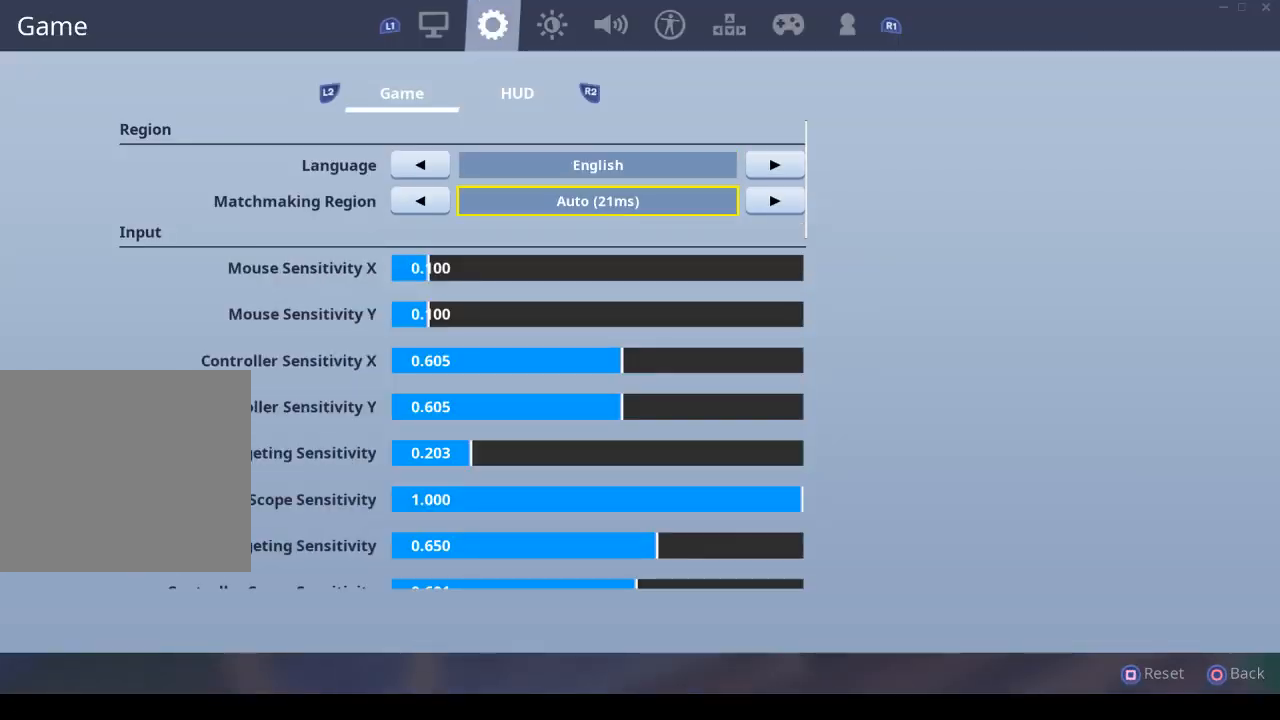
{"buttons": ["DPAD_DOWN"], "left_stick": "center", "right_stick": "center", "events": [[67, "DPAD_DOWN", "up"], [133, "DPAD_DOWN", "down"], [233, "DPAD_DOWN", "up"], [333, "DPAD_DOWN", "down"], [433, "DPAD_DOWN", "up"], [500, "DPAD_DOWN", "down"]]}
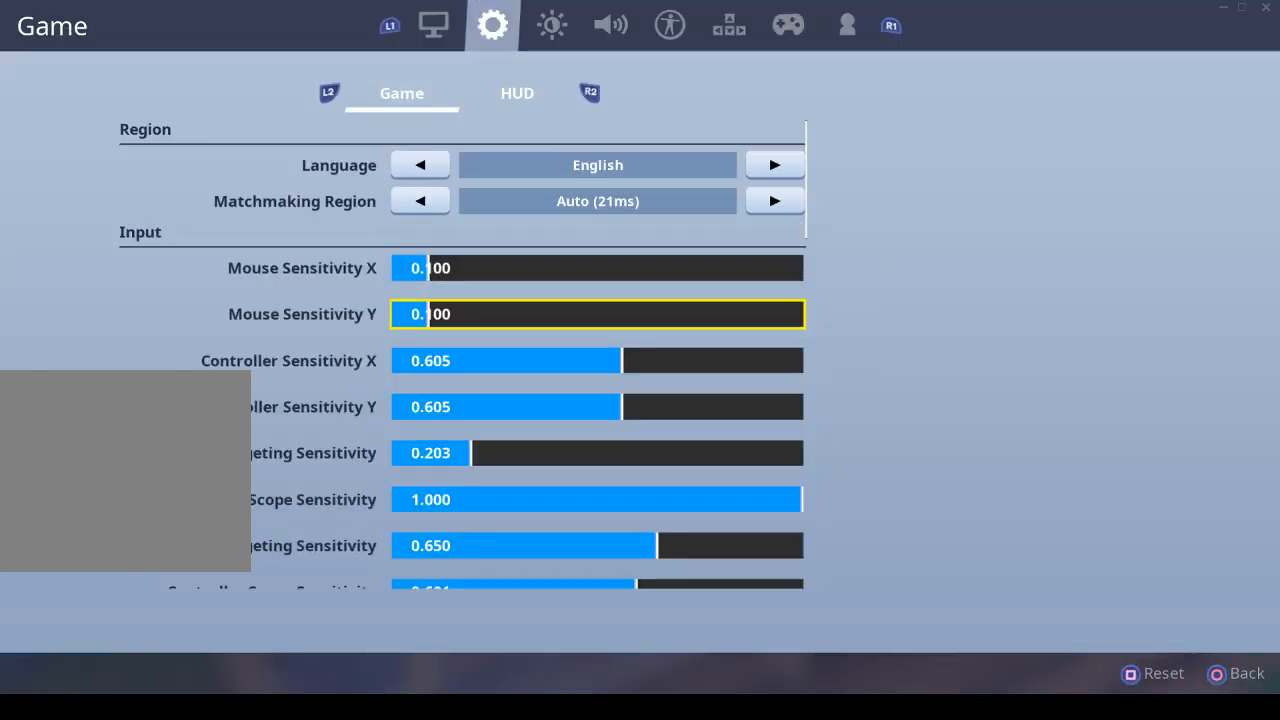
{"buttons": [], "left_stick": "center", "right_stick": "center", "events": [[100, "DPAD_DOWN", "up"], [167, "DPAD_DOWN", "down"], [267, "DPAD_DOWN", "up"], [367, "DPAD_DOWN", "down"], [500, "DPAD_DOWN", "up"]]}
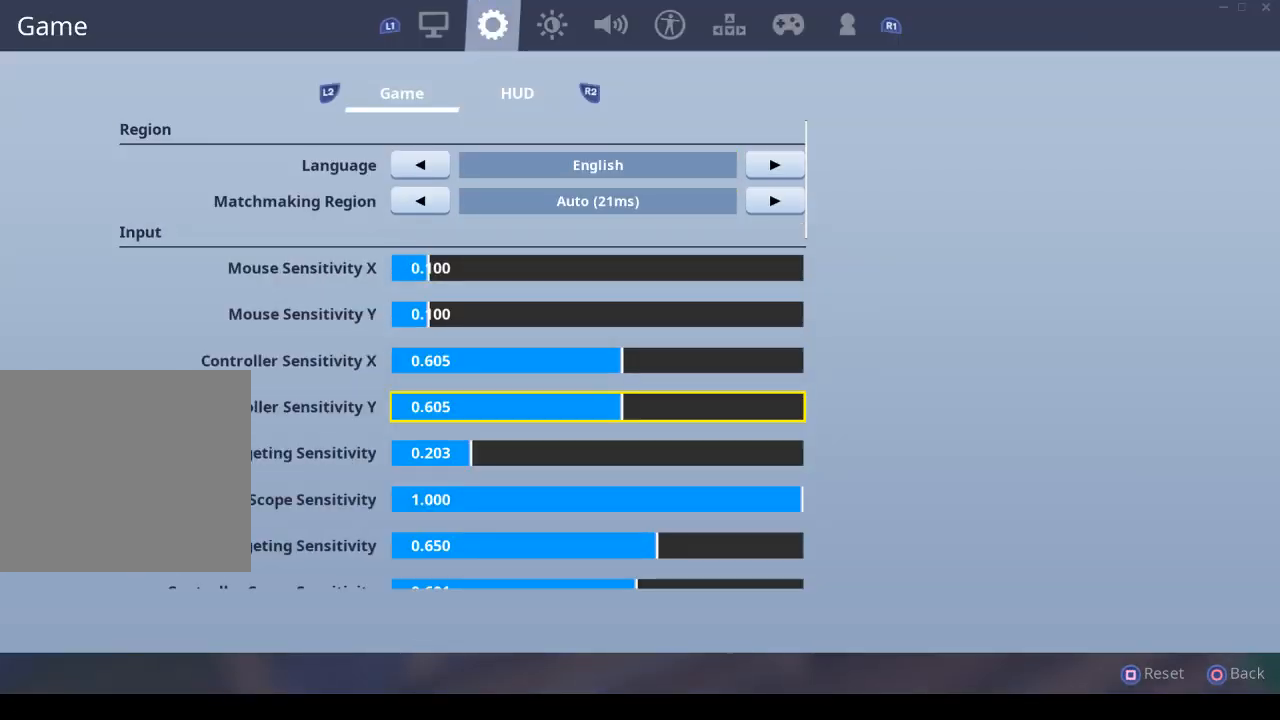
{"buttons": [], "left_stick": "center", "right_stick": "center", "events": [[67, "DPAD_DOWN", "down"], [167, "DPAD_DOWN", "up"]]}
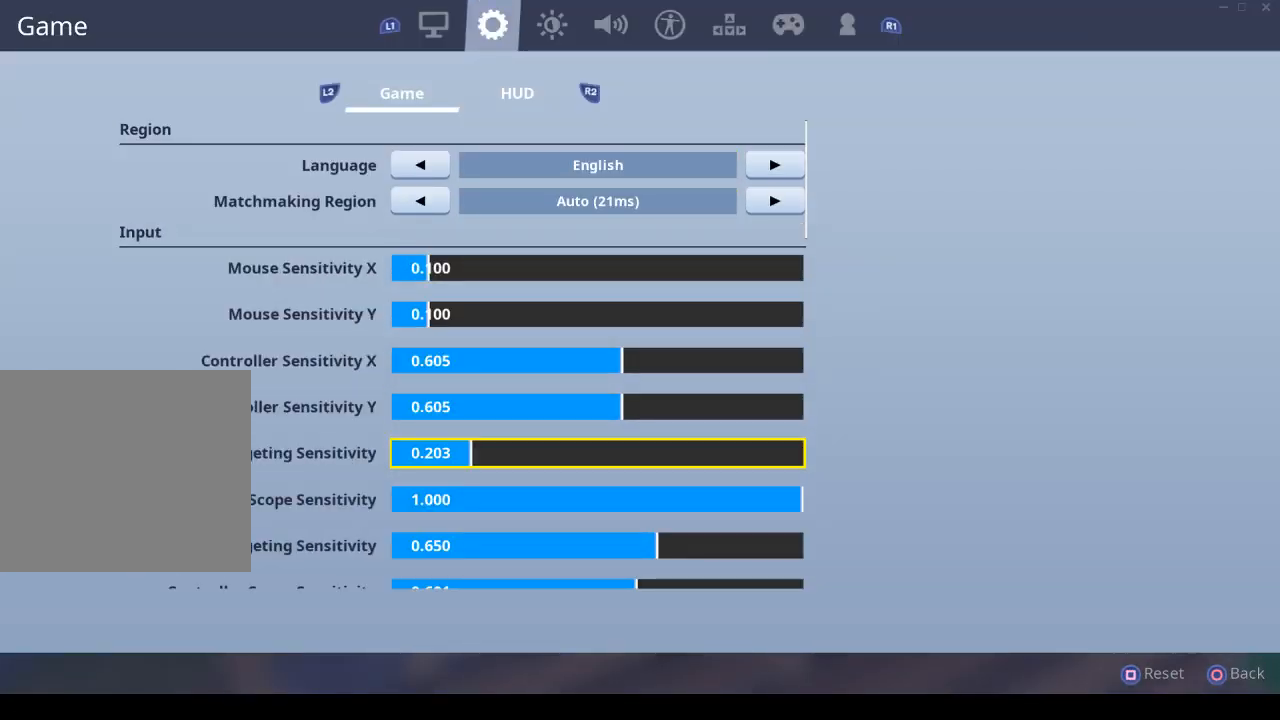
{"buttons": [], "left_stick": "center", "right_stick": "center", "events": [[133, "DPAD_DOWN", "down"], [233, "DPAD_DOWN", "up"]]}
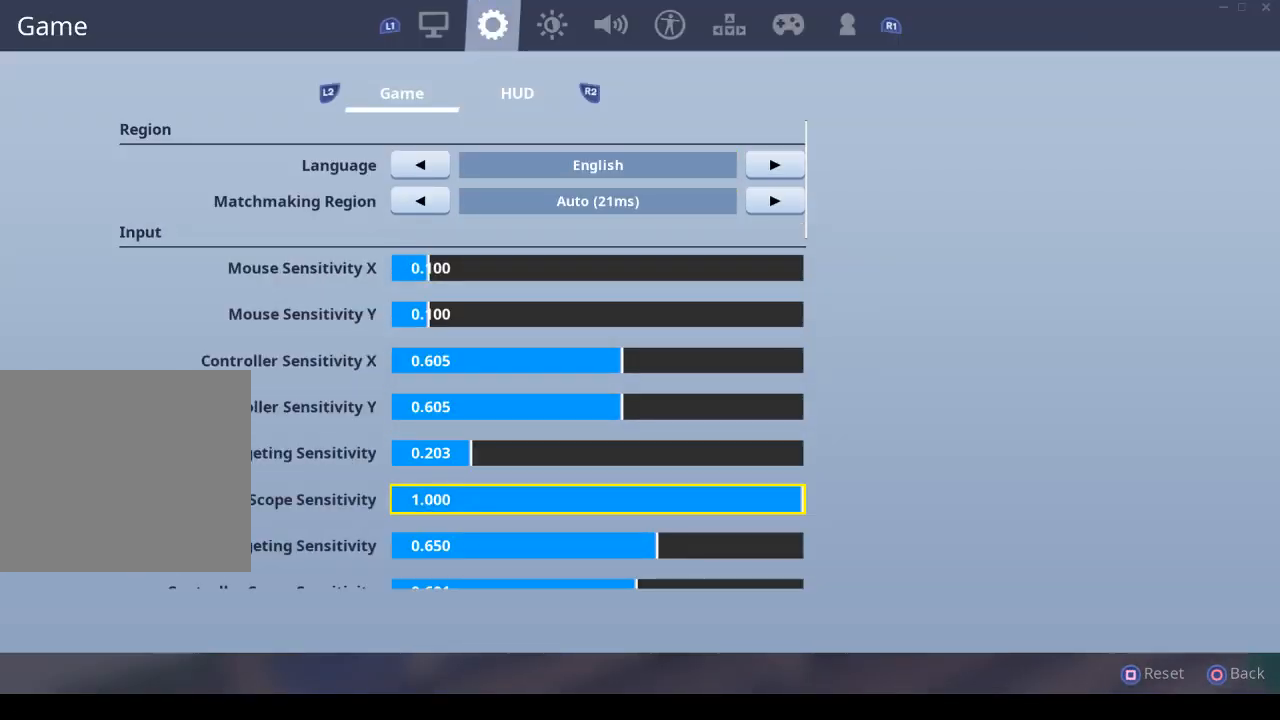
{"buttons": [], "left_stick": "center", "right_stick": "center", "events": []}
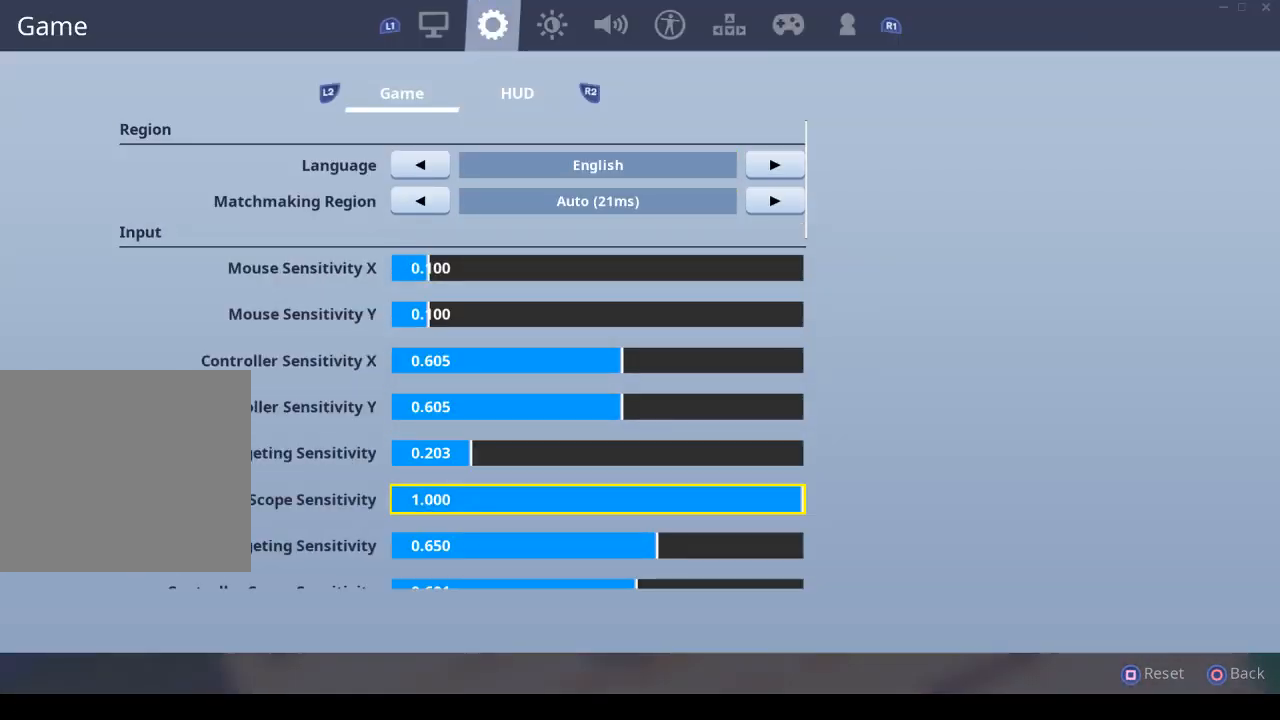
{"buttons": [], "left_stick": "center", "right_stick": "center", "events": [[233, "left_stick", "left"], [300, "left_stick", "center"]]}
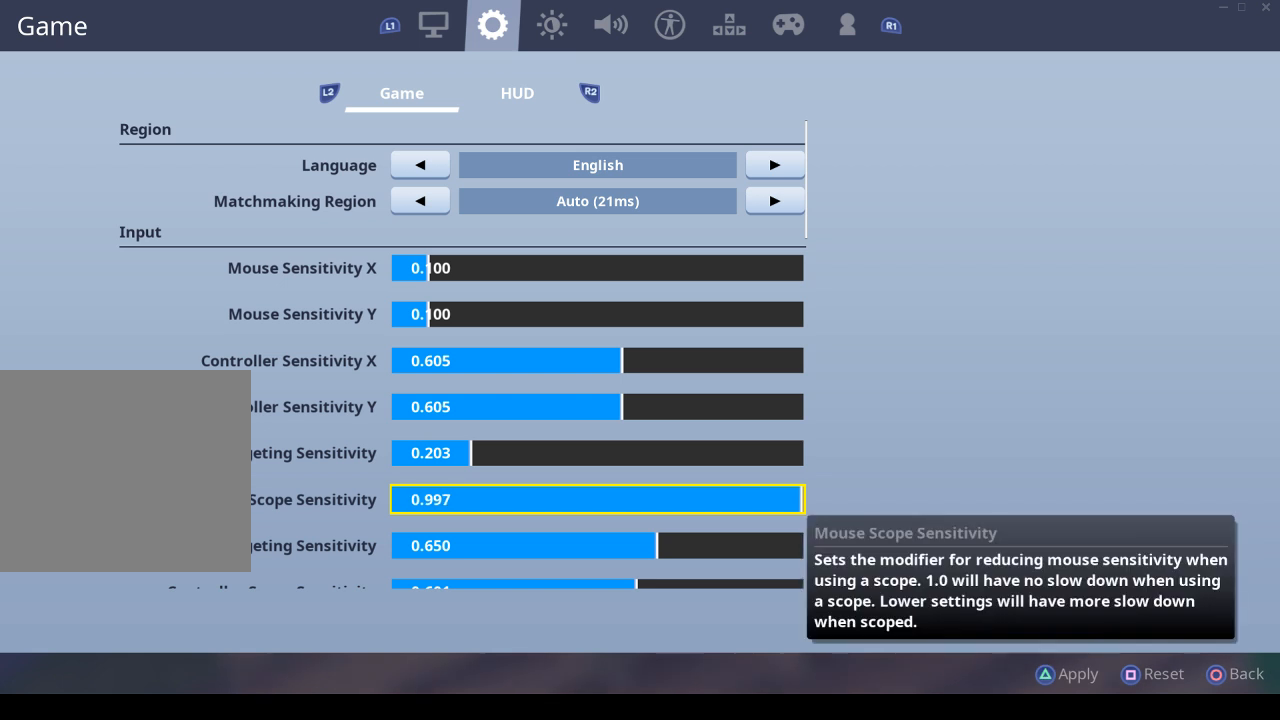
{"buttons": [], "left_stick": "left", "right_stick": "center", "events": [[67, "left_stick", "left"]]}
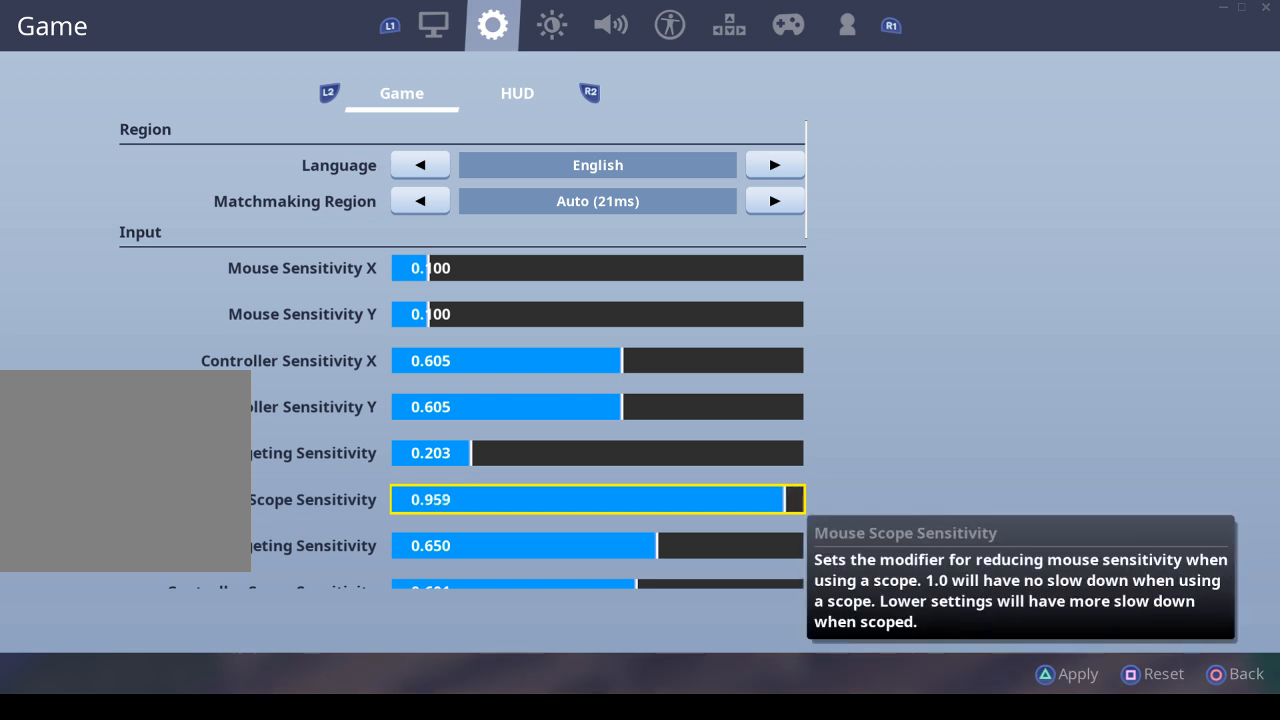
{"buttons": [], "left_stick": "left", "right_stick": "left", "events": [[100, "right_stick", "left"]]}
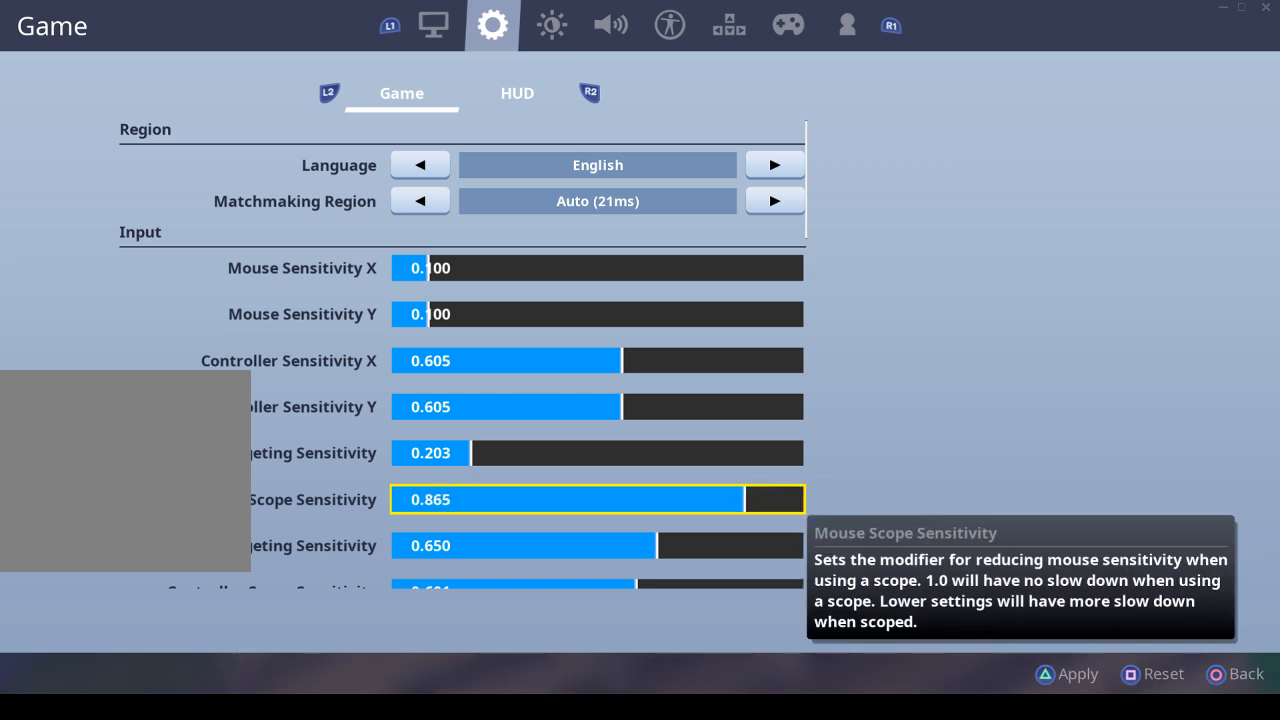
{"buttons": [], "left_stick": "left", "right_stick": "left", "events": []}
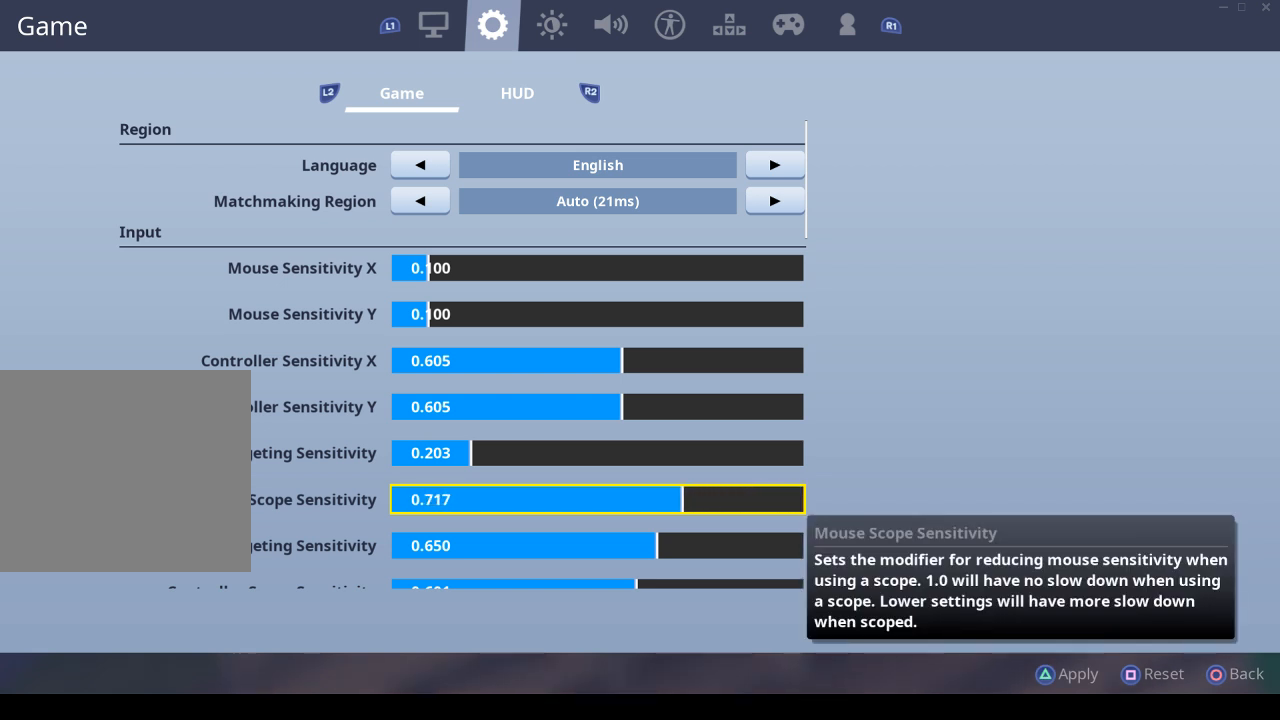
{"buttons": [], "left_stick": "left", "right_stick": "left", "events": []}
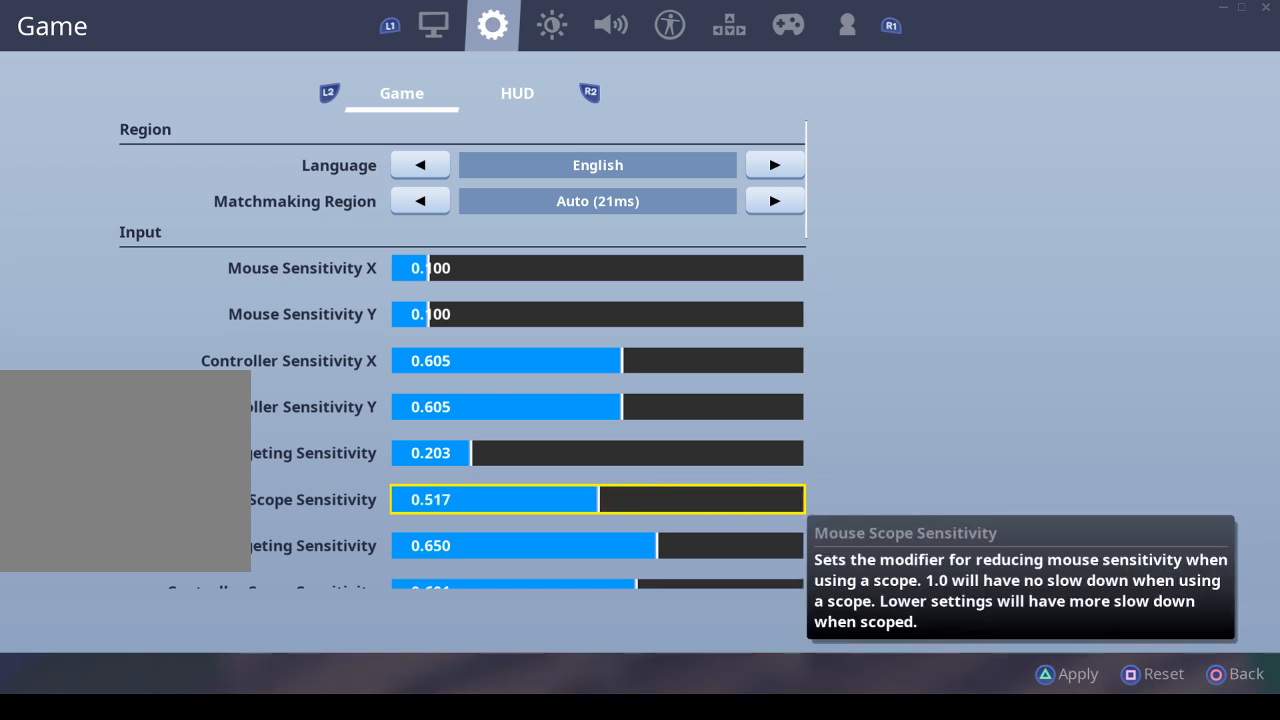
{"buttons": [], "left_stick": "down", "right_stick": "center", "events": [[367, "left_stick", "center"], [433, "right_stick", "center"], [500, "left_stick", "down"]]}
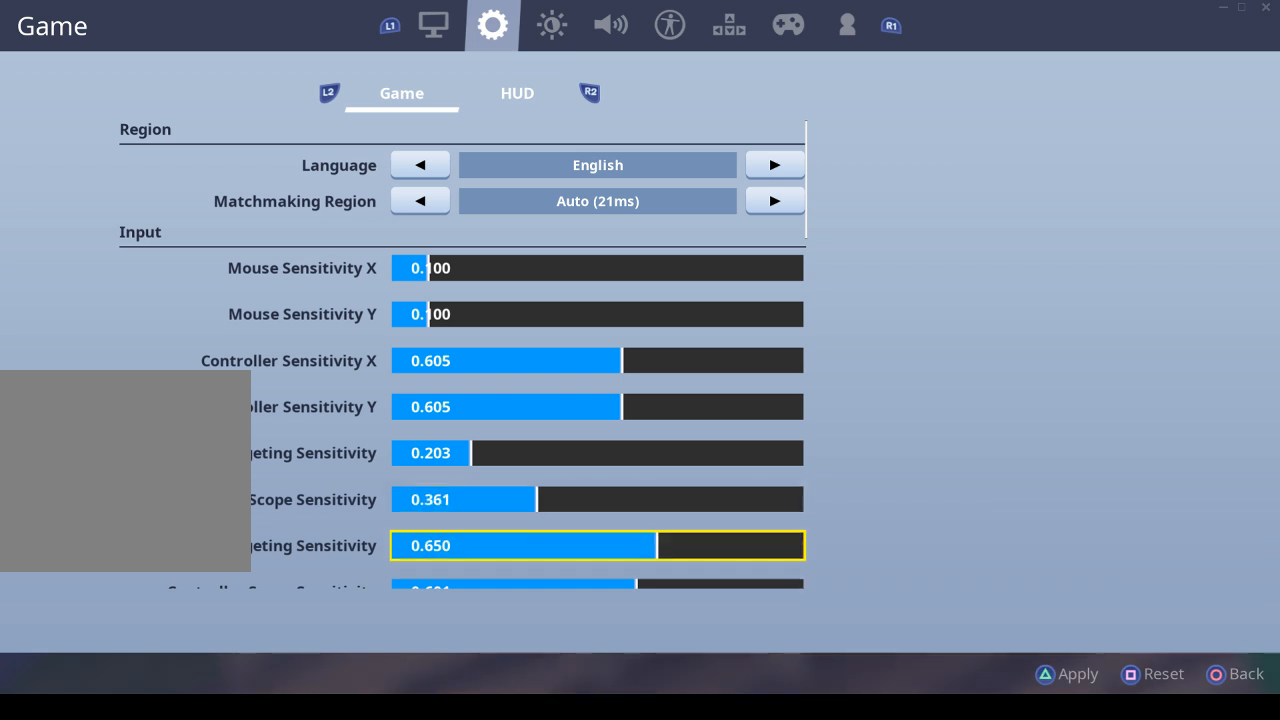
{"buttons": [], "left_stick": "left", "right_stick": "center", "events": [[100, "left_stick", "down-left"], [200, "left_stick", "left"]]}
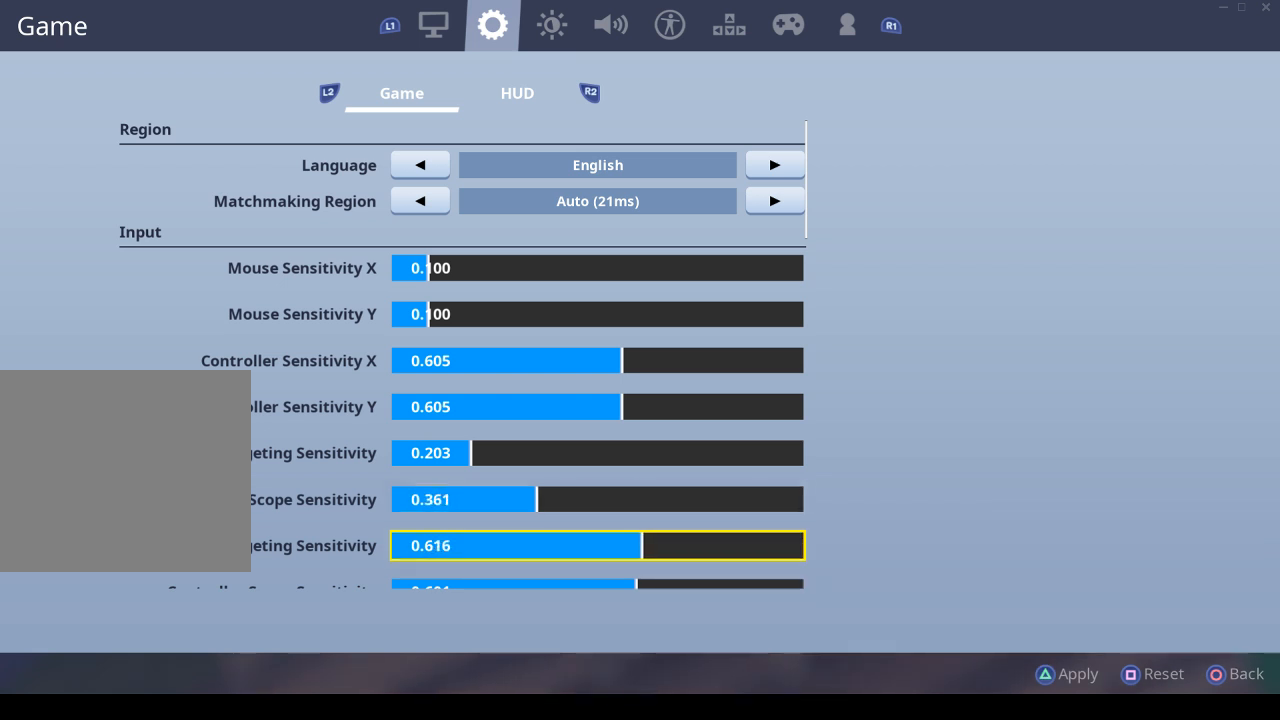
{"buttons": [], "left_stick": "left", "right_stick": "center", "events": [[233, "right_stick", "left"], [300, "right_stick", "center"]]}
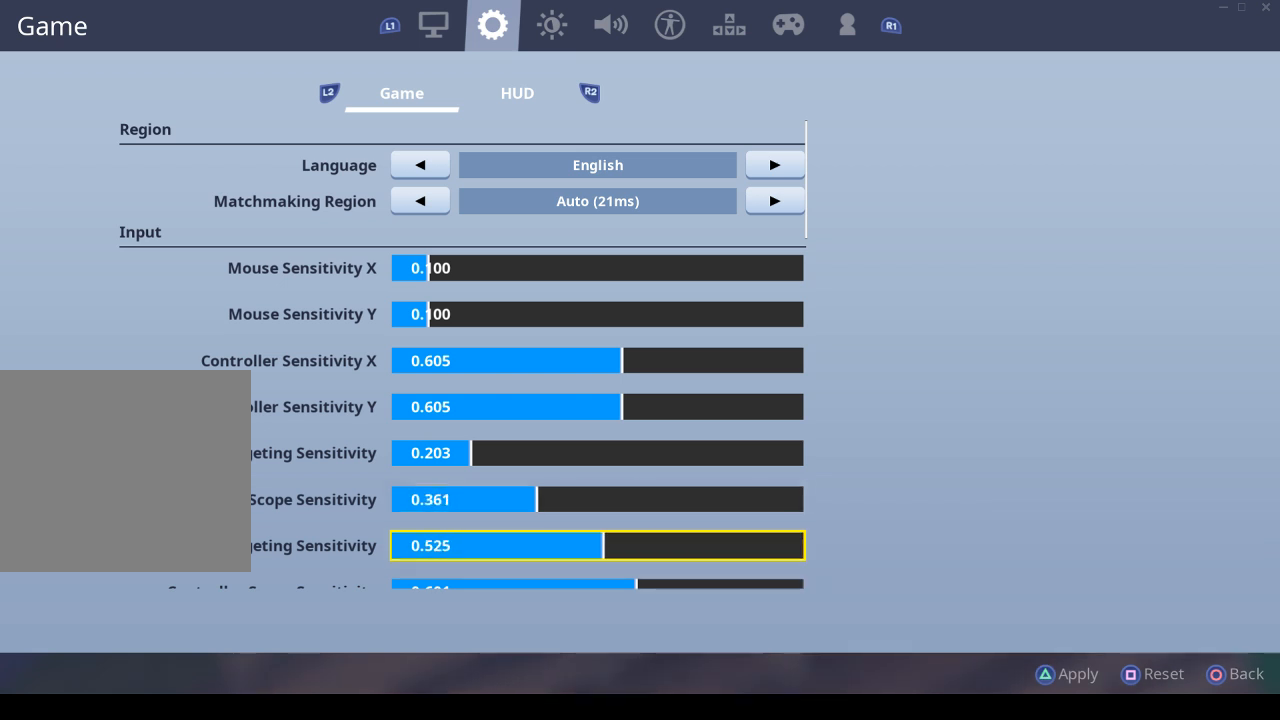
{"buttons": [], "left_stick": "center", "right_stick": "center", "events": [[433, "left_stick", "center"]]}
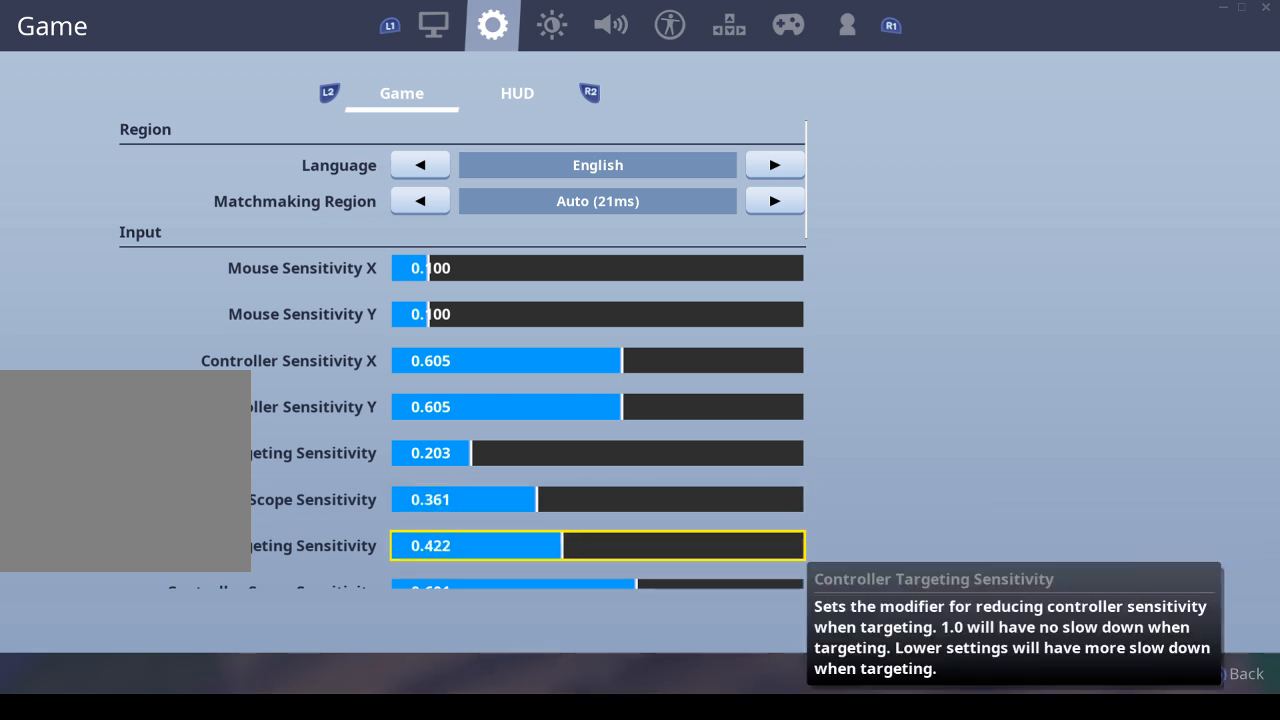
{"buttons": [], "left_stick": "right", "right_stick": "center", "events": [[267, "left_stick", "right"]]}
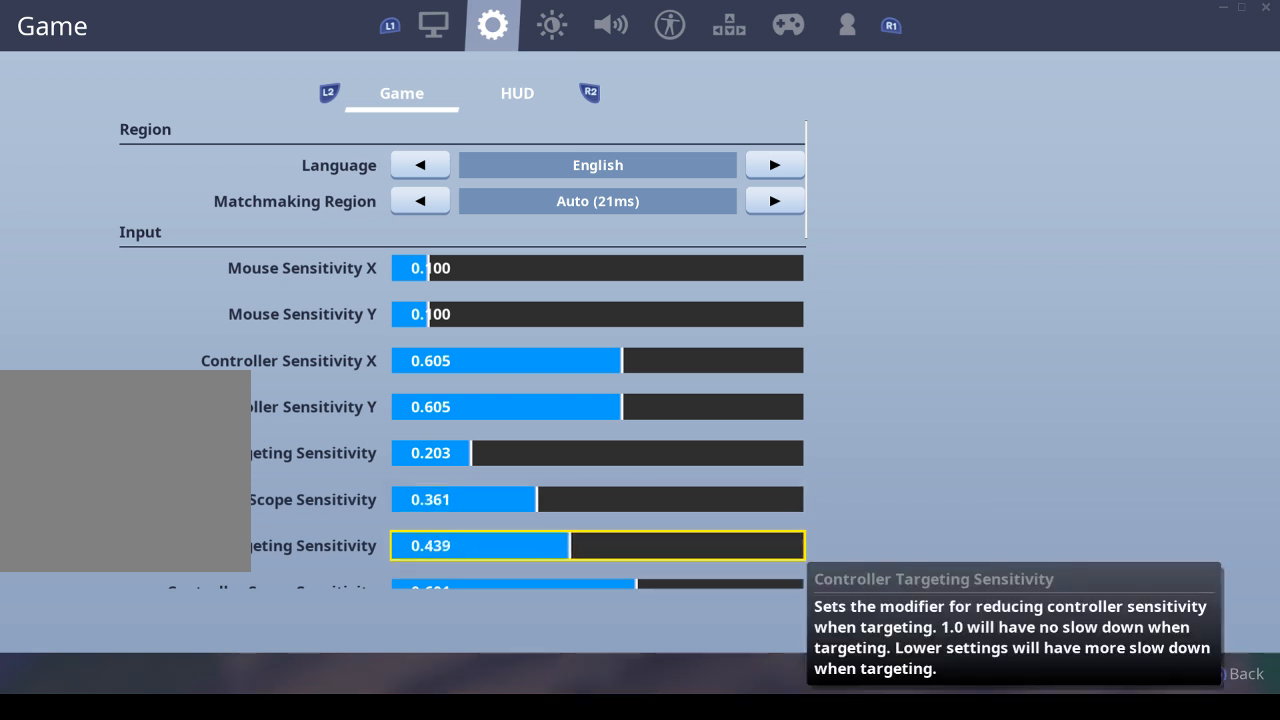
{"buttons": [], "left_stick": "right", "right_stick": "center", "events": []}